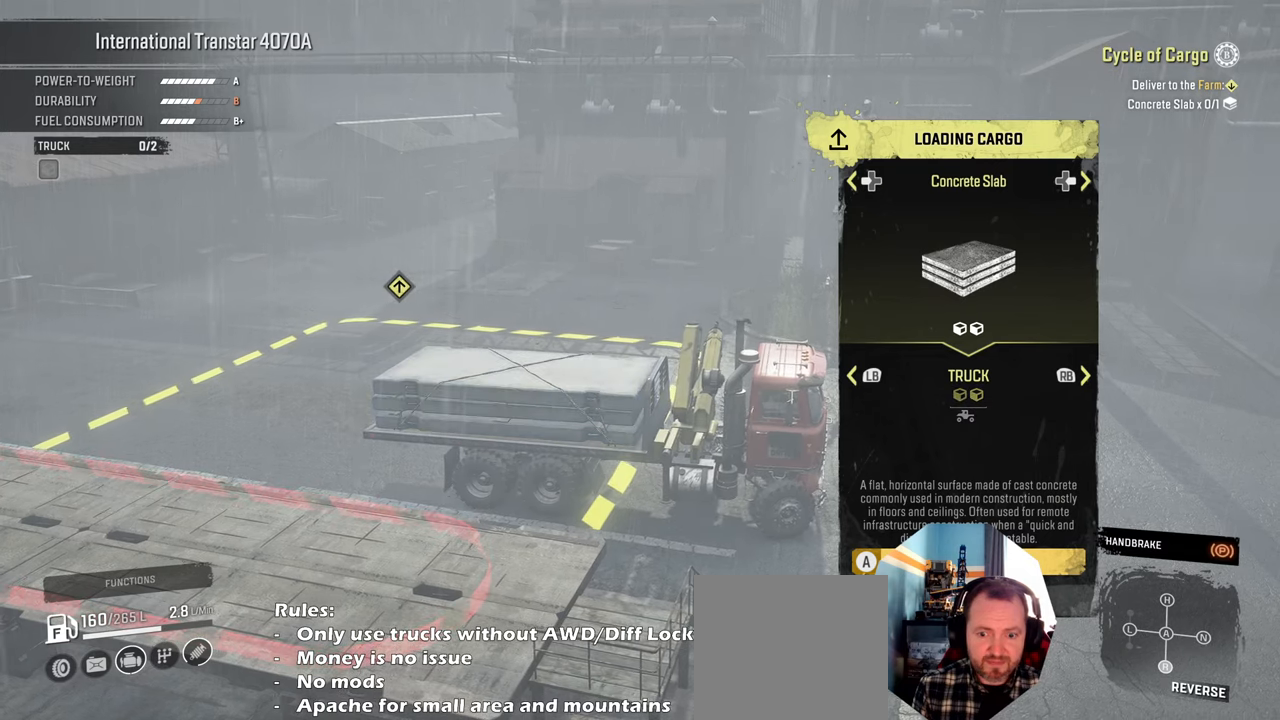
Gameplay with a controller (Xbox layout); each line is a JSON object with the inputs held at the frame after it. "events" lists button and stick changes between this image and that frame as [ms after this image, input, new state], when the widget could be followed in between.
{"buttons": ["B"], "left_stick": "center", "right_stick": "center", "events": [[100, "A", "down"], [234, "A", "up"], [500, "B", "down"]]}
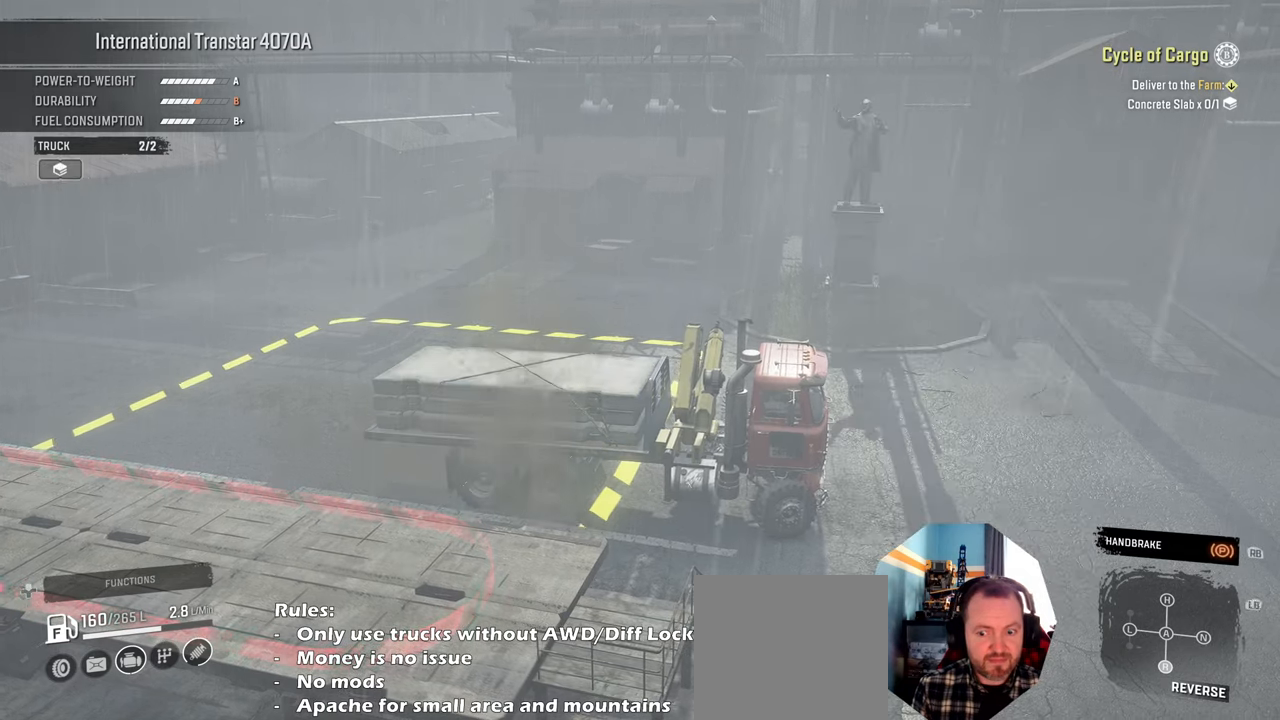
{"buttons": [], "left_stick": "center", "right_stick": "center", "events": [[100, "B", "up"], [300, "L1", "down"], [367, "right_stick", "up"], [500, "L1", "up"], [500, "right_stick", "center"]]}
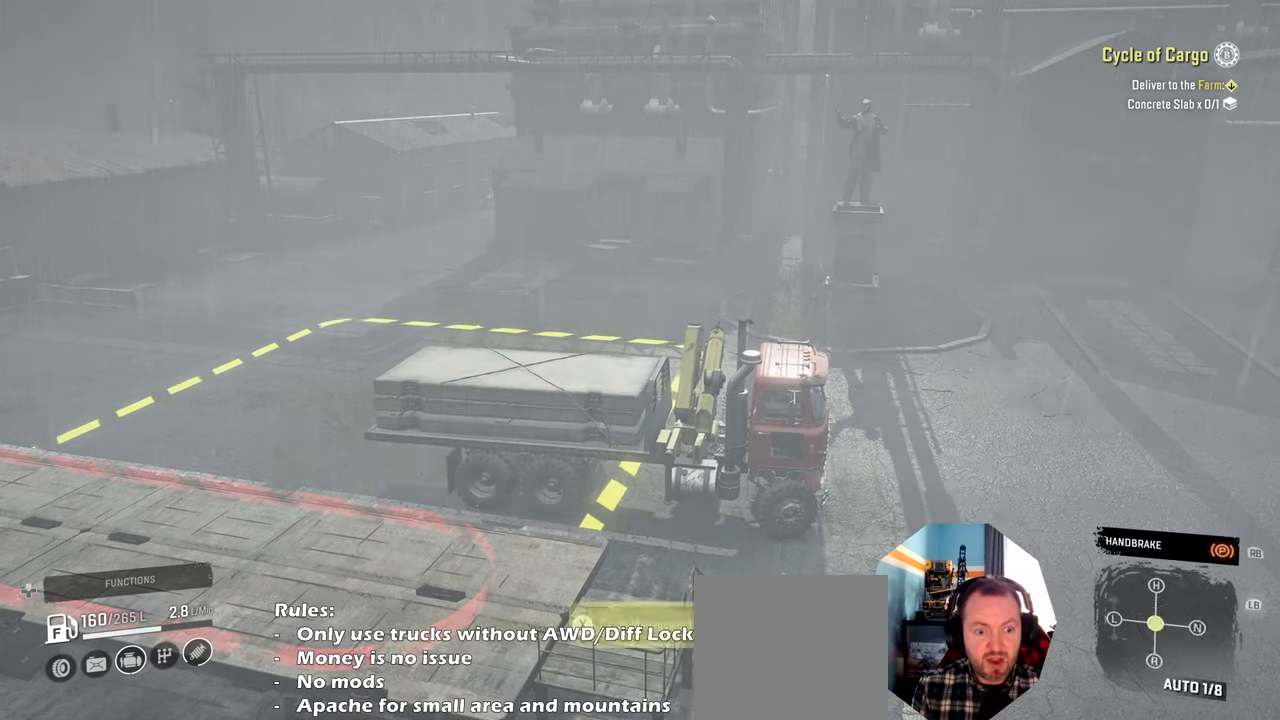
{"buttons": [], "left_stick": "right", "right_stick": "right", "events": [[134, "left_stick", "right"], [234, "right_stick", "right"], [300, "R1", "down"], [400, "R1", "up"]]}
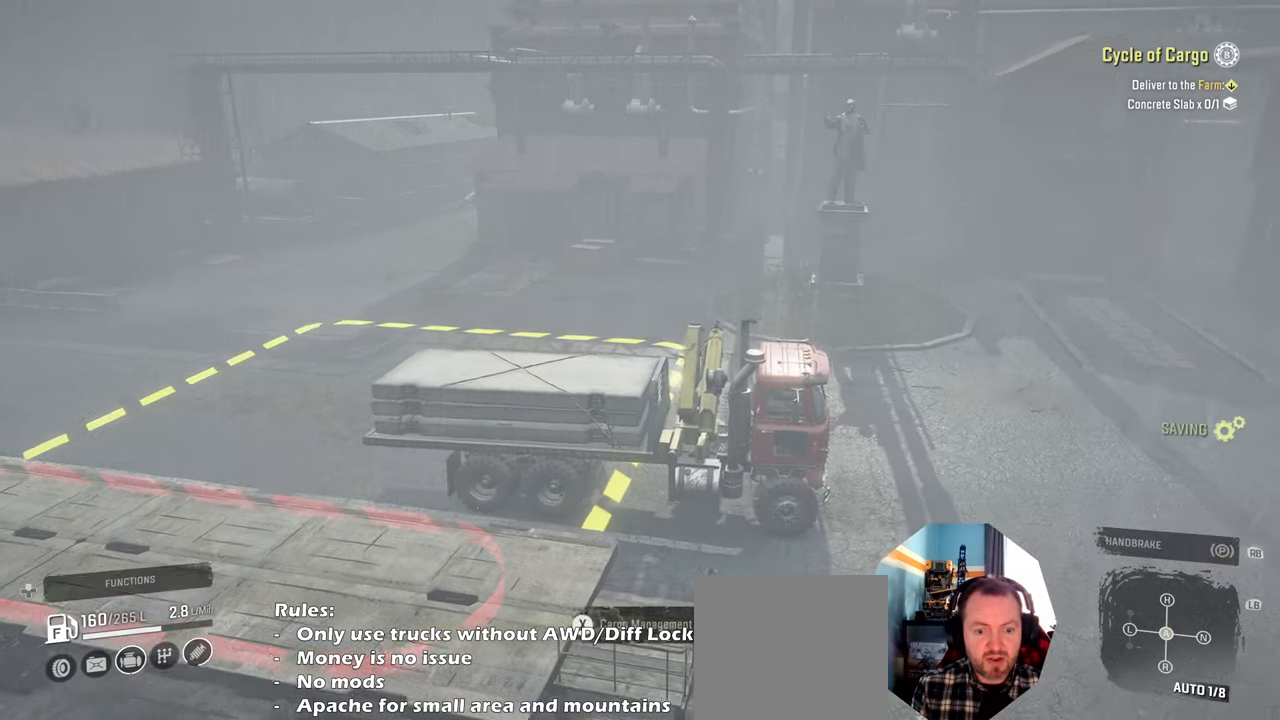
{"buttons": [], "left_stick": "center", "right_stick": "center", "events": [[34, "left_stick", "center"], [300, "right_stick", "center"], [400, "SELECT", "down"], [500, "SELECT", "up"]]}
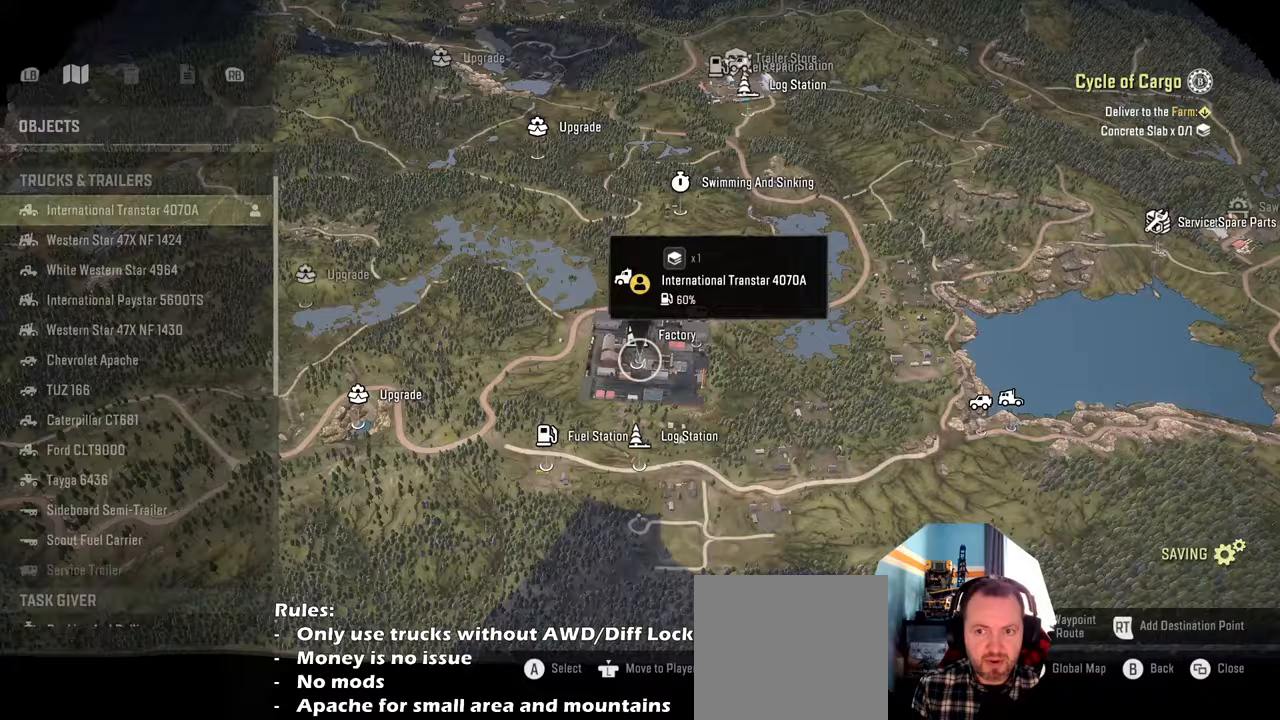
{"buttons": [], "left_stick": "up-left", "right_stick": "down", "events": [[134, "right_stick", "down"], [200, "left_stick", "left"], [434, "left_stick", "up-left"]]}
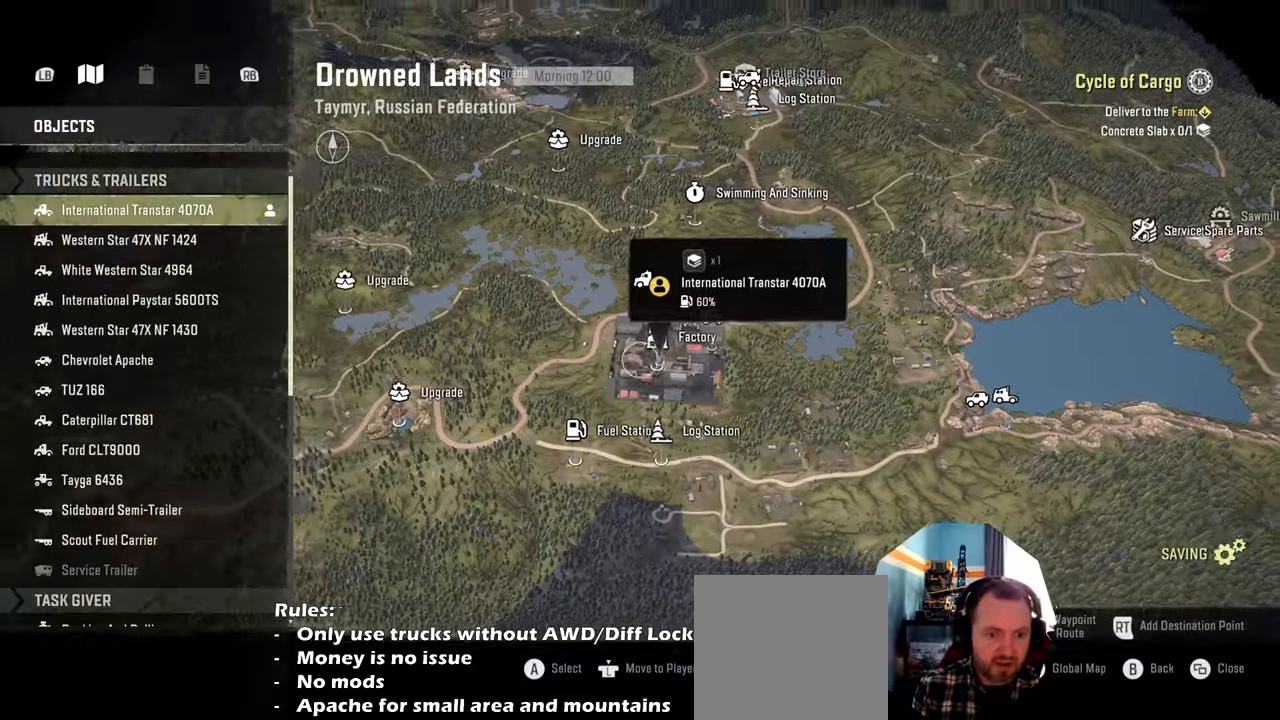
{"buttons": [], "left_stick": "up", "right_stick": "down", "events": [[500, "left_stick", "up"]]}
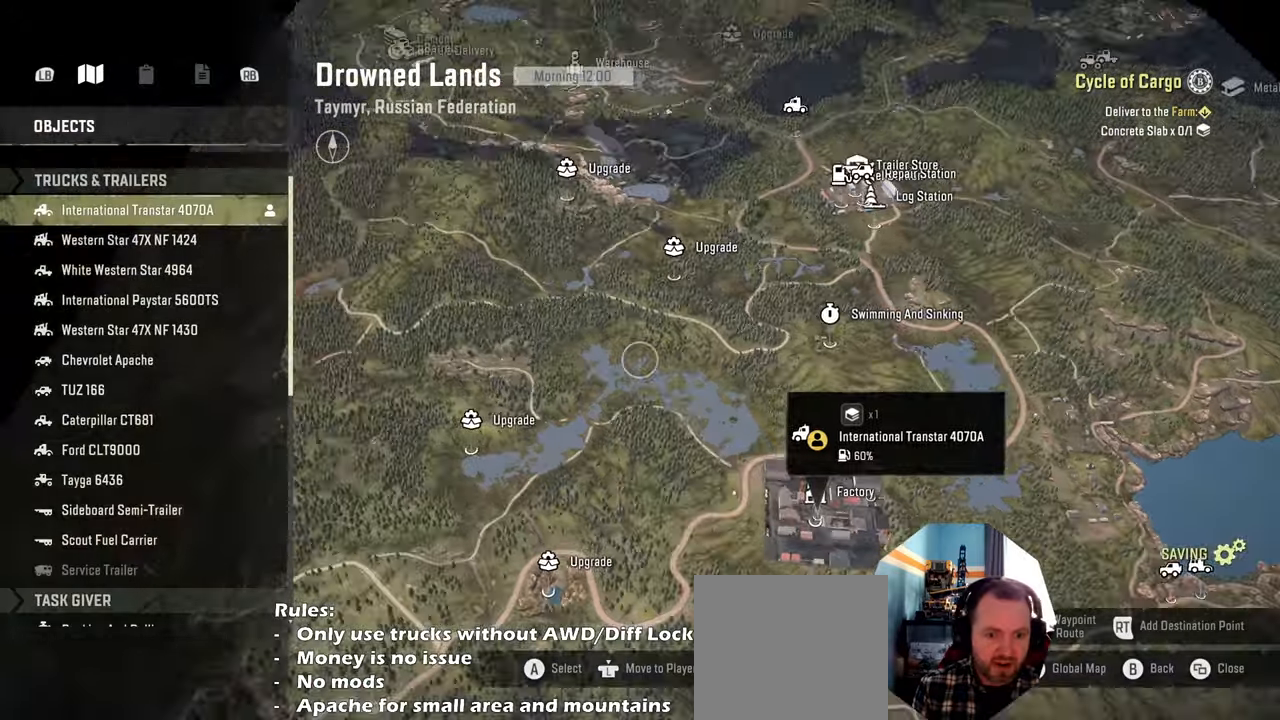
{"buttons": [], "left_stick": "up-left", "right_stick": "down", "events": [[300, "left_stick", "up-left"]]}
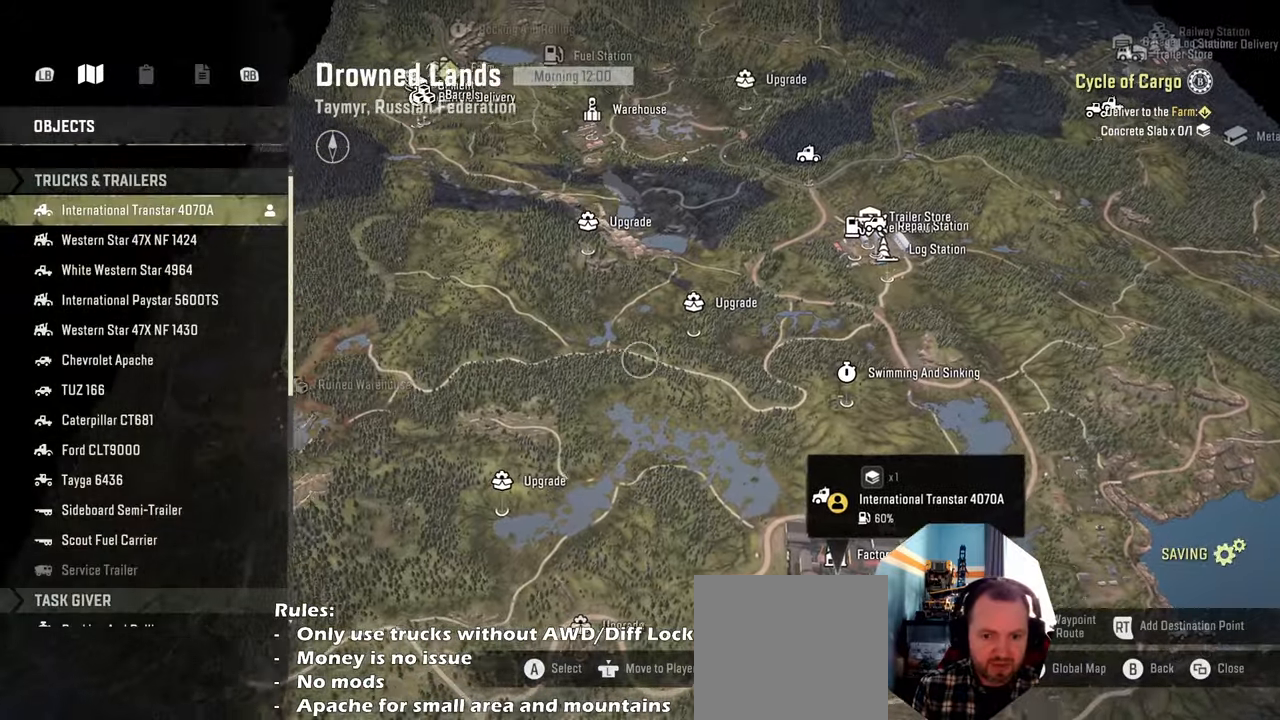
{"buttons": [], "left_stick": "up", "right_stick": "center", "events": [[100, "left_stick", "center"], [100, "right_stick", "center"], [434, "left_stick", "up"]]}
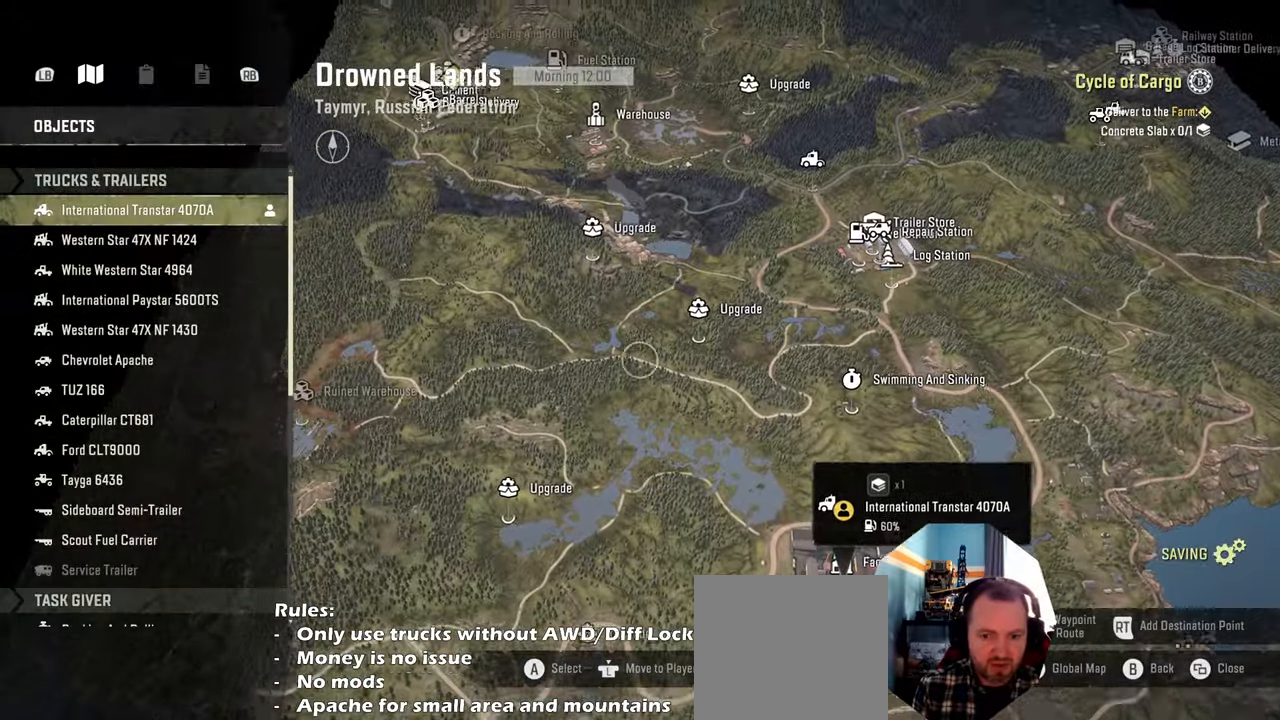
{"buttons": [], "left_stick": "right", "right_stick": "left", "events": [[300, "left_stick", "right"], [367, "right_stick", "left"]]}
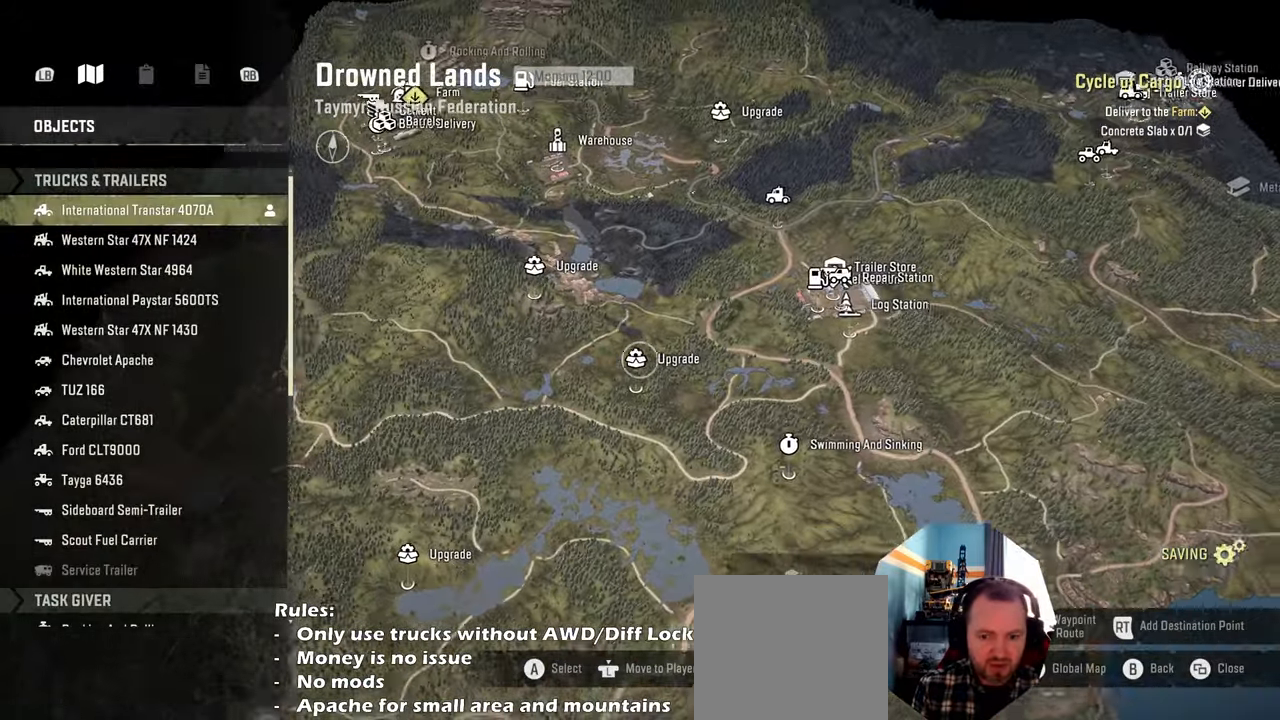
{"buttons": [], "left_stick": "center", "right_stick": "center", "events": [[167, "left_stick", "down-right"], [234, "right_stick", "center"], [467, "left_stick", "center"]]}
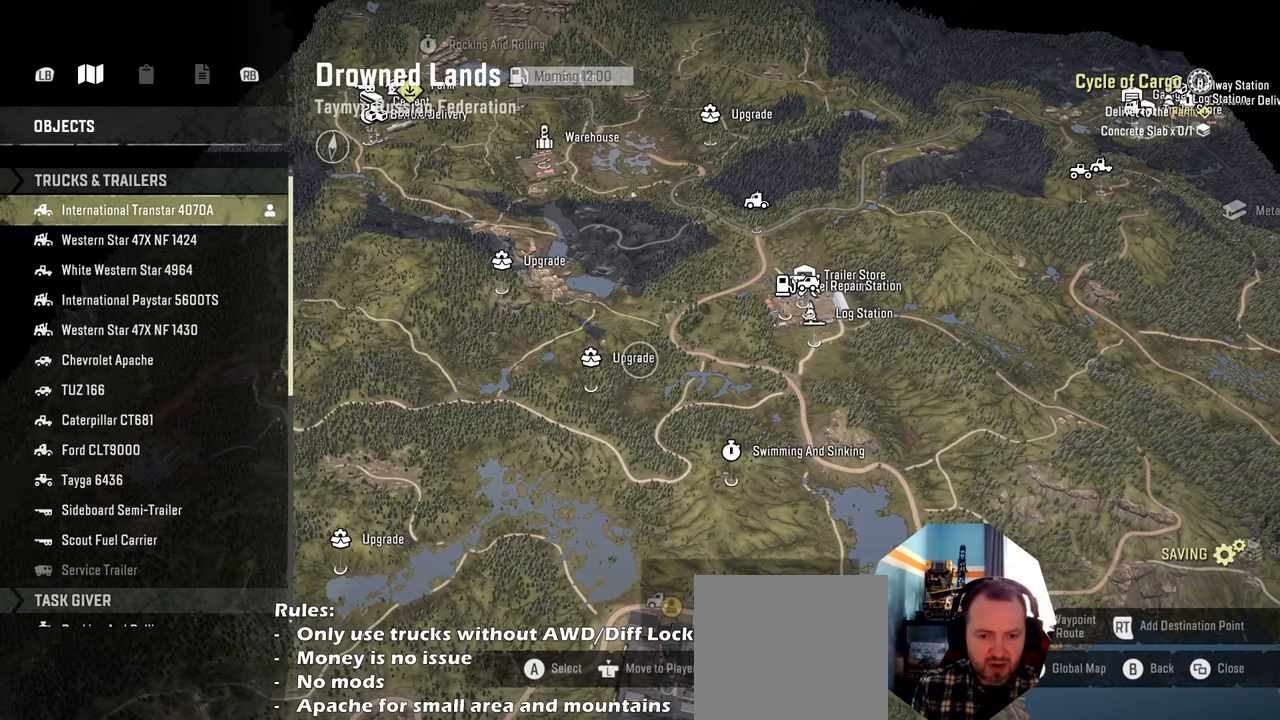
{"buttons": [], "left_stick": "center", "right_stick": "center", "events": []}
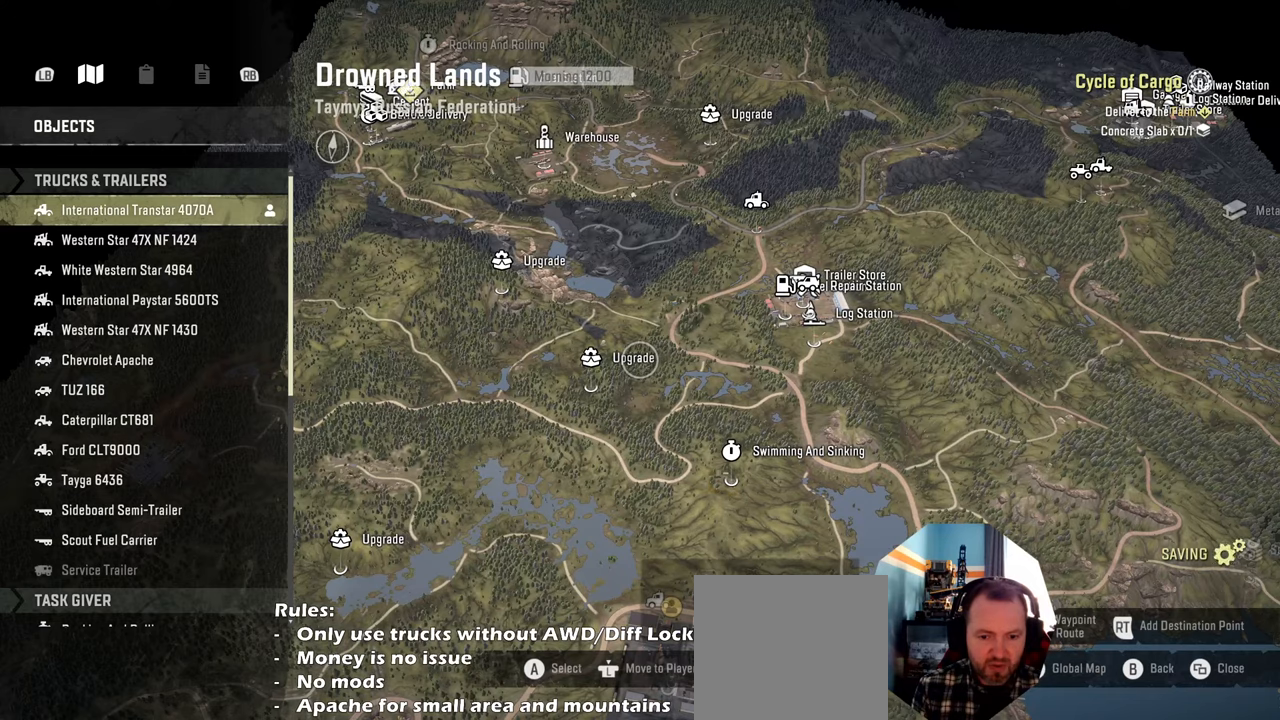
{"buttons": [], "left_stick": "left", "right_stick": "center", "events": [[200, "left_stick", "down-left"], [267, "left_stick", "left"]]}
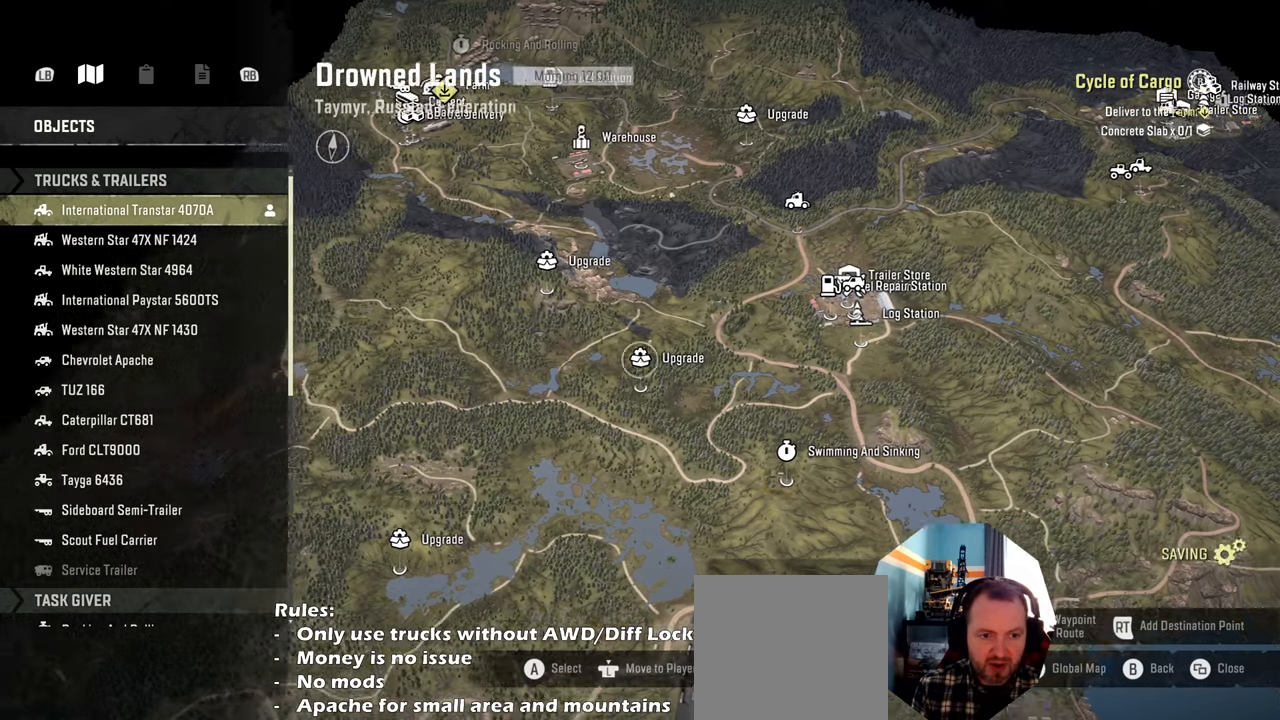
{"buttons": [], "left_stick": "down-left", "right_stick": "center", "events": [[400, "left_stick", "down-left"]]}
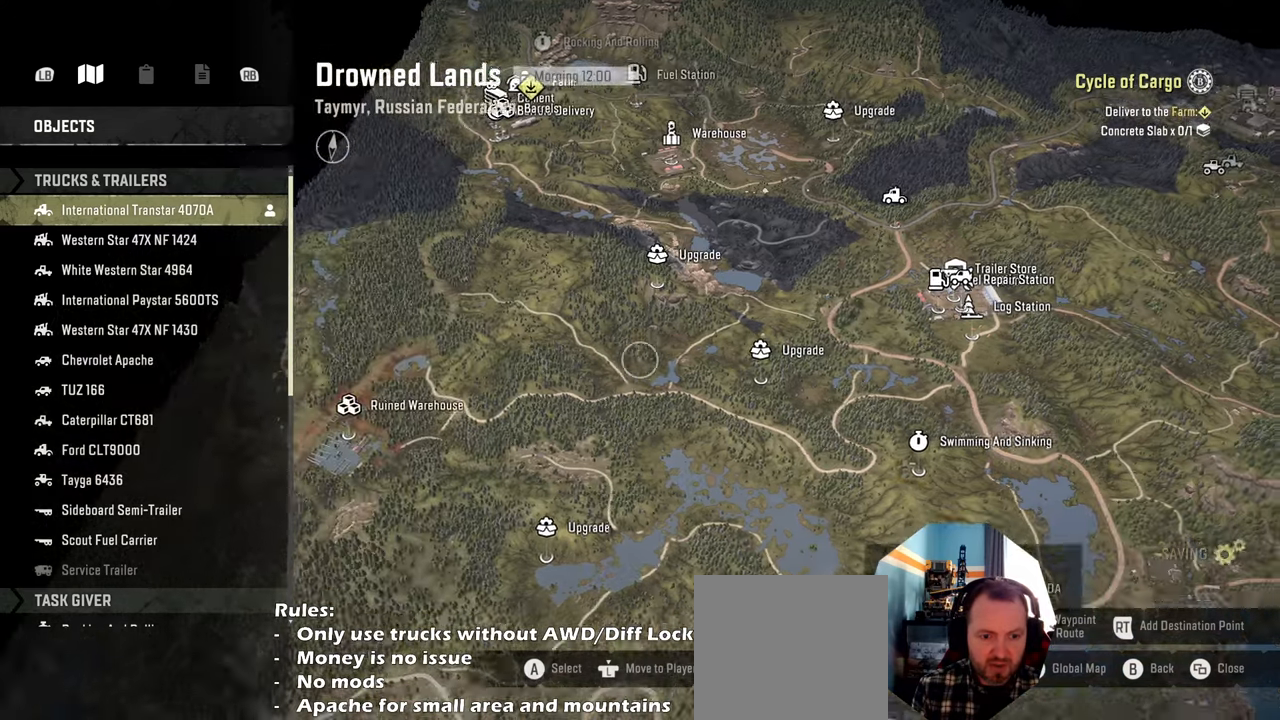
{"buttons": [], "left_stick": "center", "right_stick": "center", "events": [[200, "left_stick", "down"], [334, "left_stick", "center"]]}
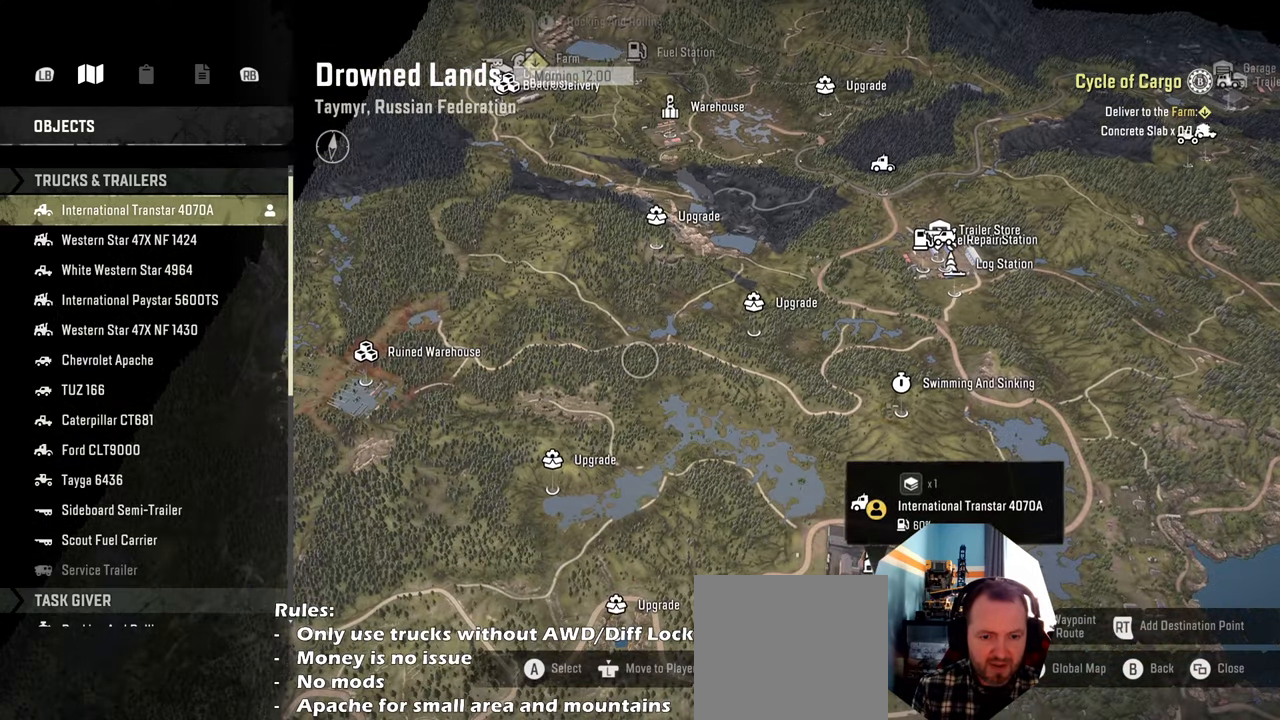
{"buttons": [], "left_stick": "up", "right_stick": "center", "events": [[500, "left_stick", "up"]]}
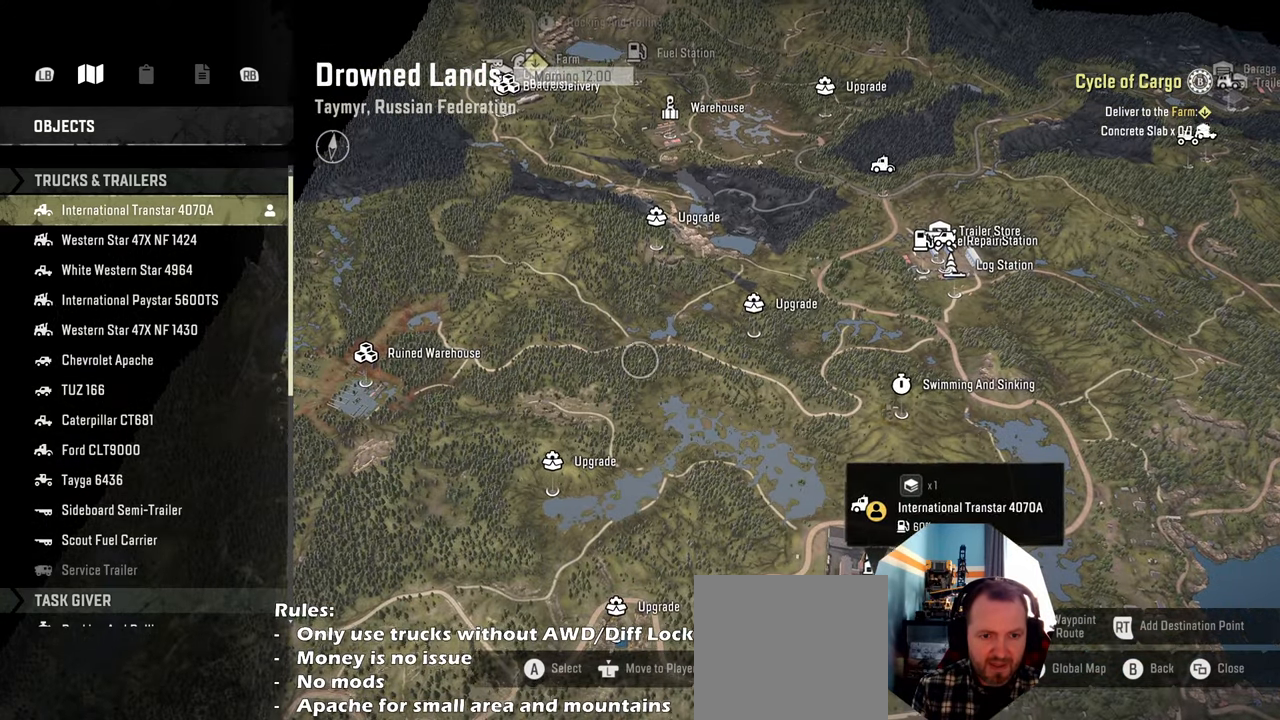
{"buttons": [], "left_stick": "up-left", "right_stick": "right", "events": [[134, "left_stick", "up-left"], [500, "right_stick", "right"]]}
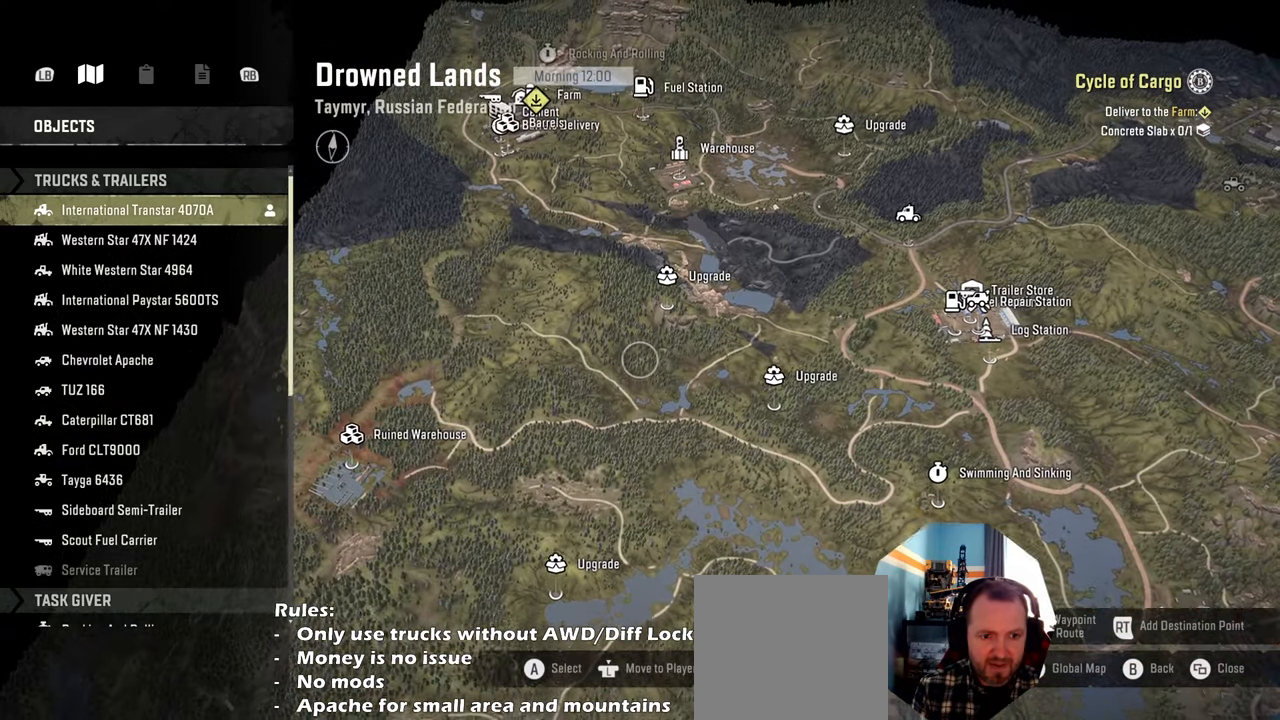
{"buttons": [], "left_stick": "center", "right_stick": "center", "events": [[67, "left_stick", "center"], [167, "right_stick", "center"]]}
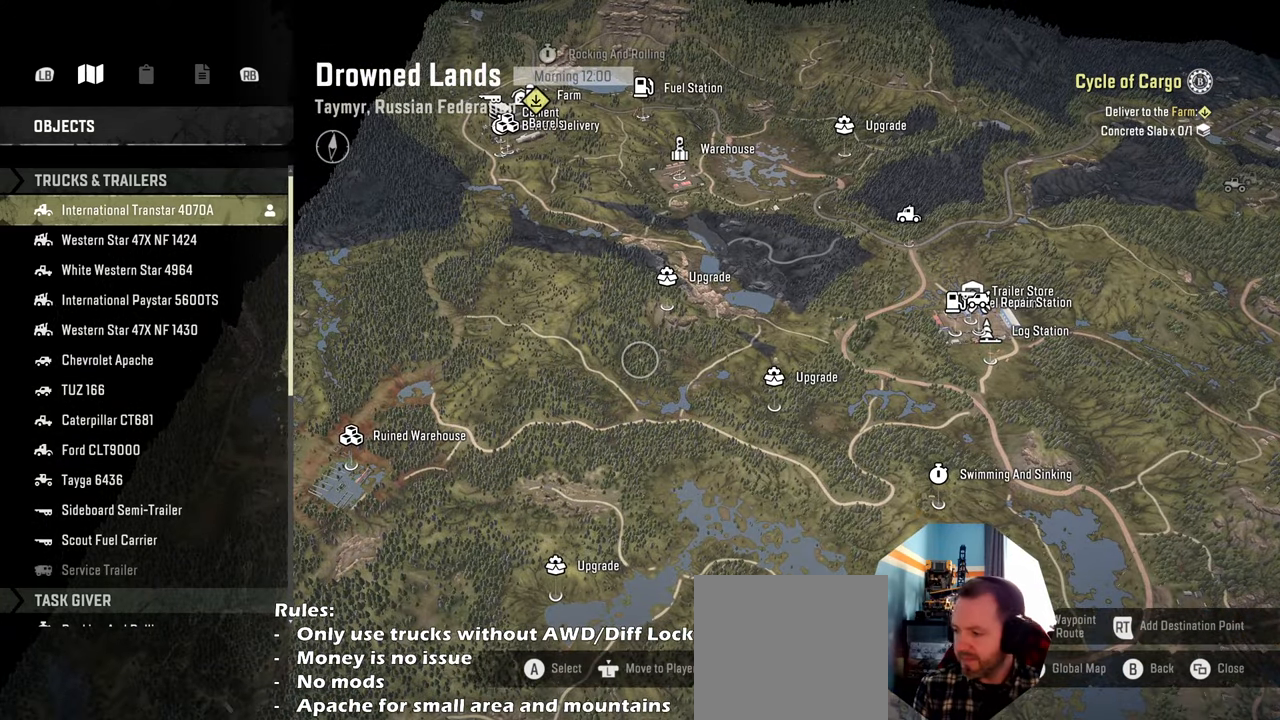
{"buttons": [], "left_stick": "center", "right_stick": "center", "events": []}
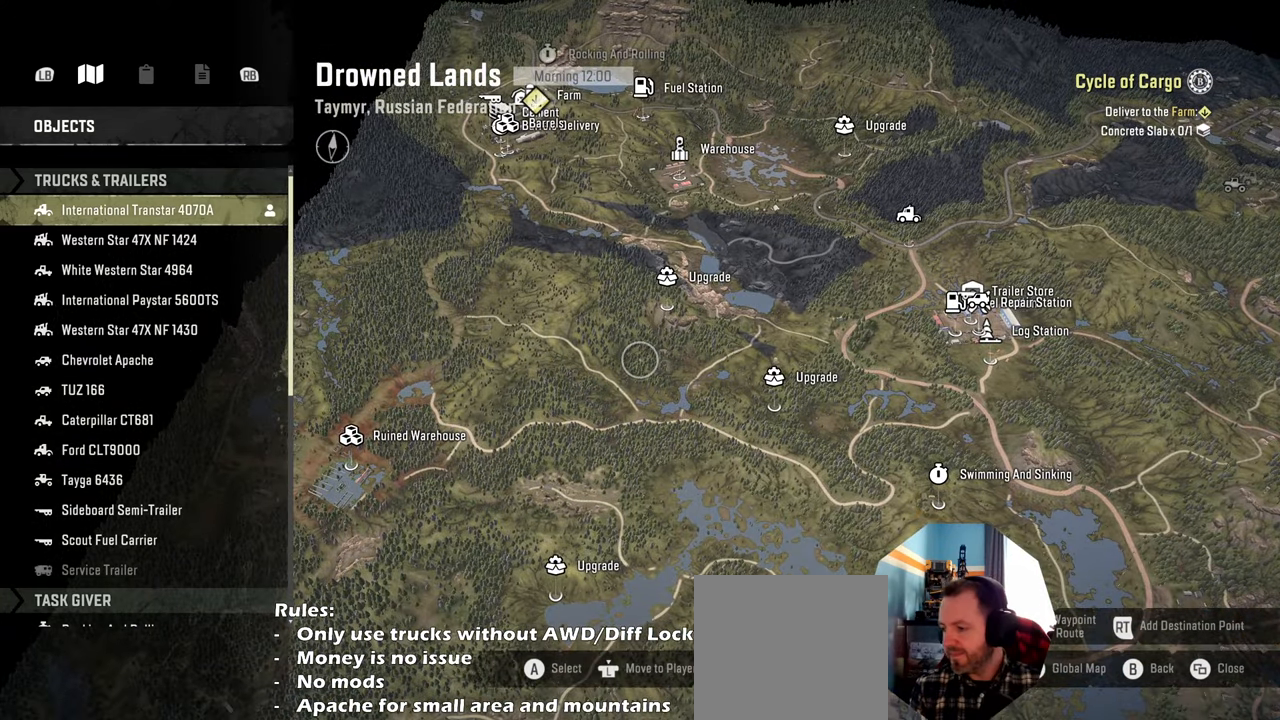
{"buttons": [], "left_stick": "center", "right_stick": "center", "events": []}
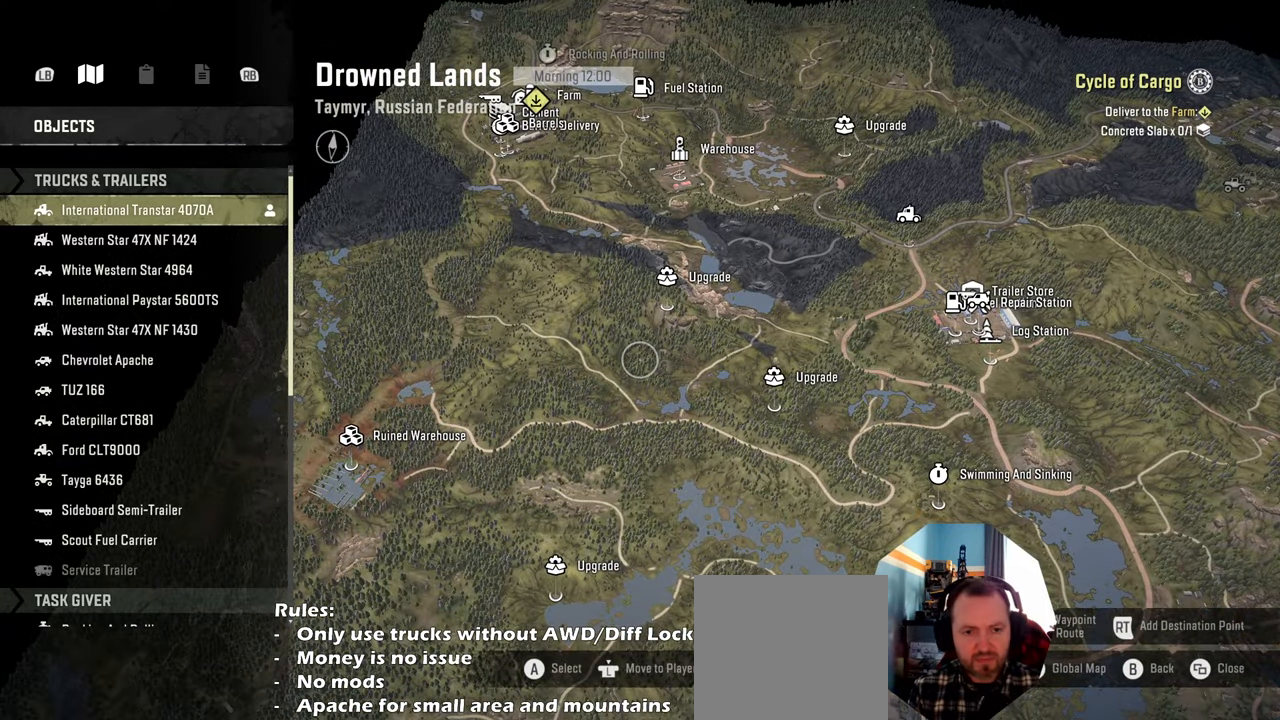
{"buttons": [], "left_stick": "center", "right_stick": "right", "events": [[67, "right_stick", "right"]]}
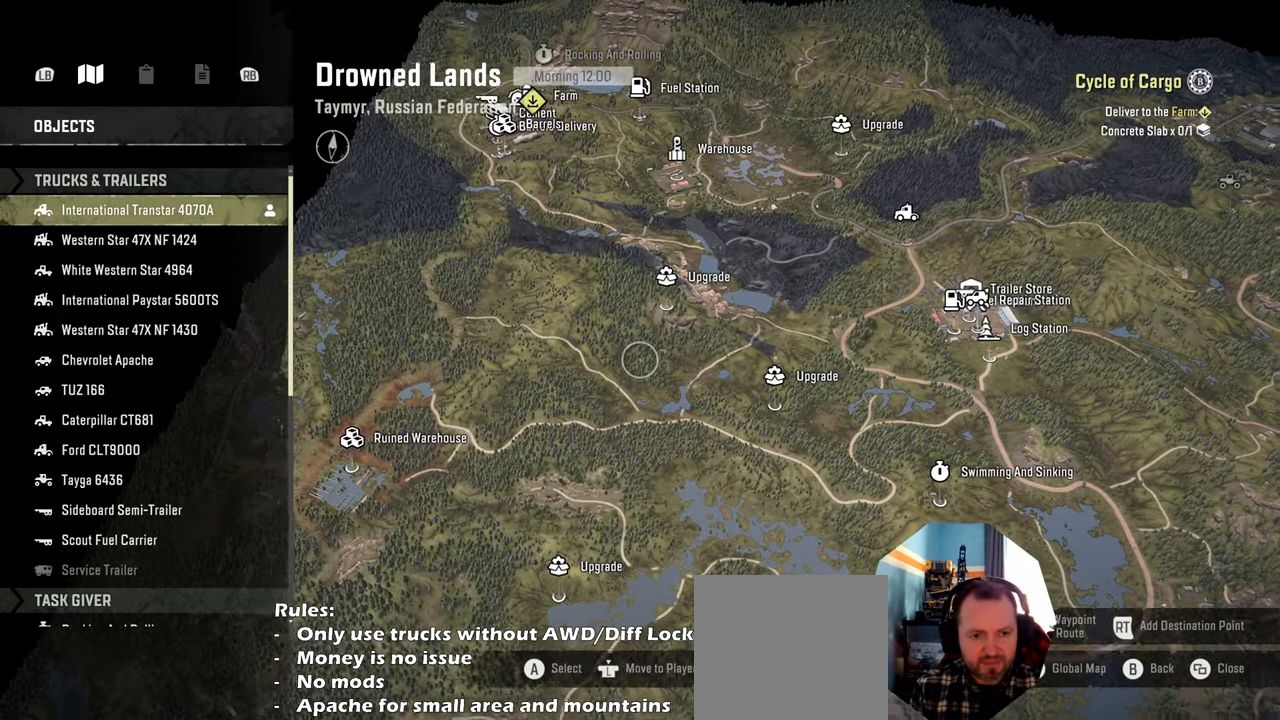
{"buttons": [], "left_stick": "center", "right_stick": "center", "events": [[267, "right_stick", "center"]]}
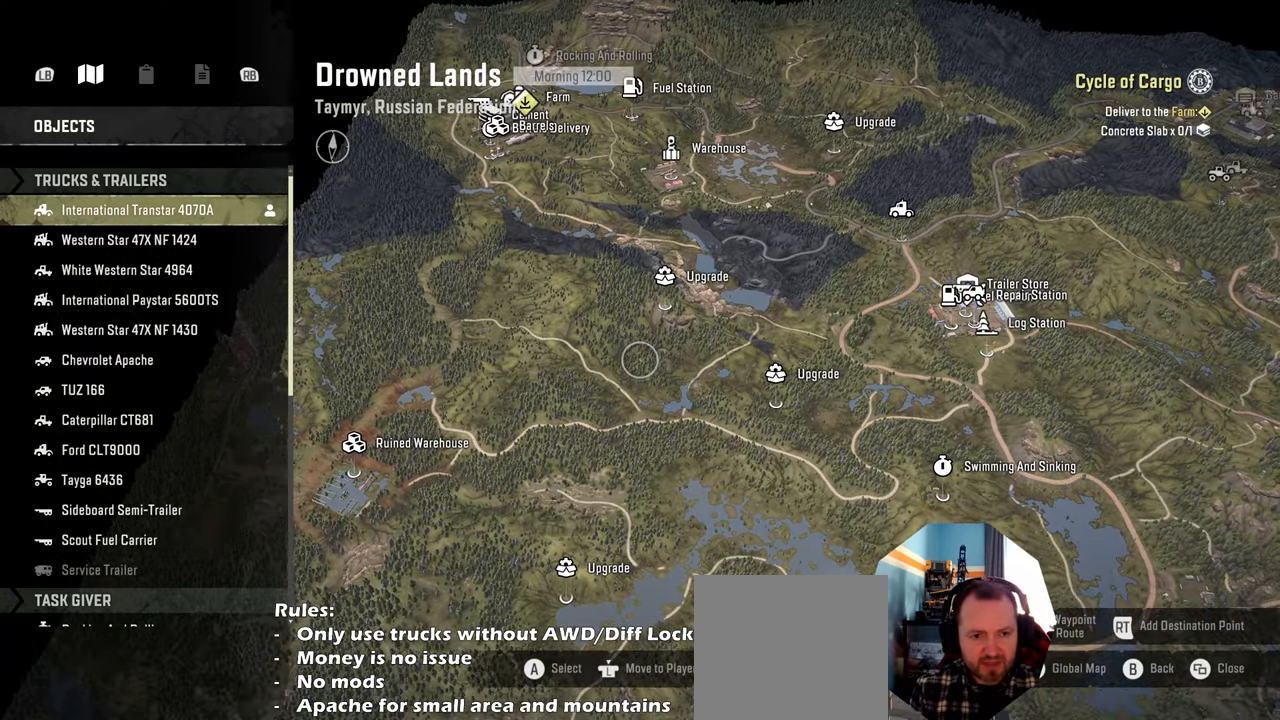
{"buttons": [], "left_stick": "center", "right_stick": "center", "events": []}
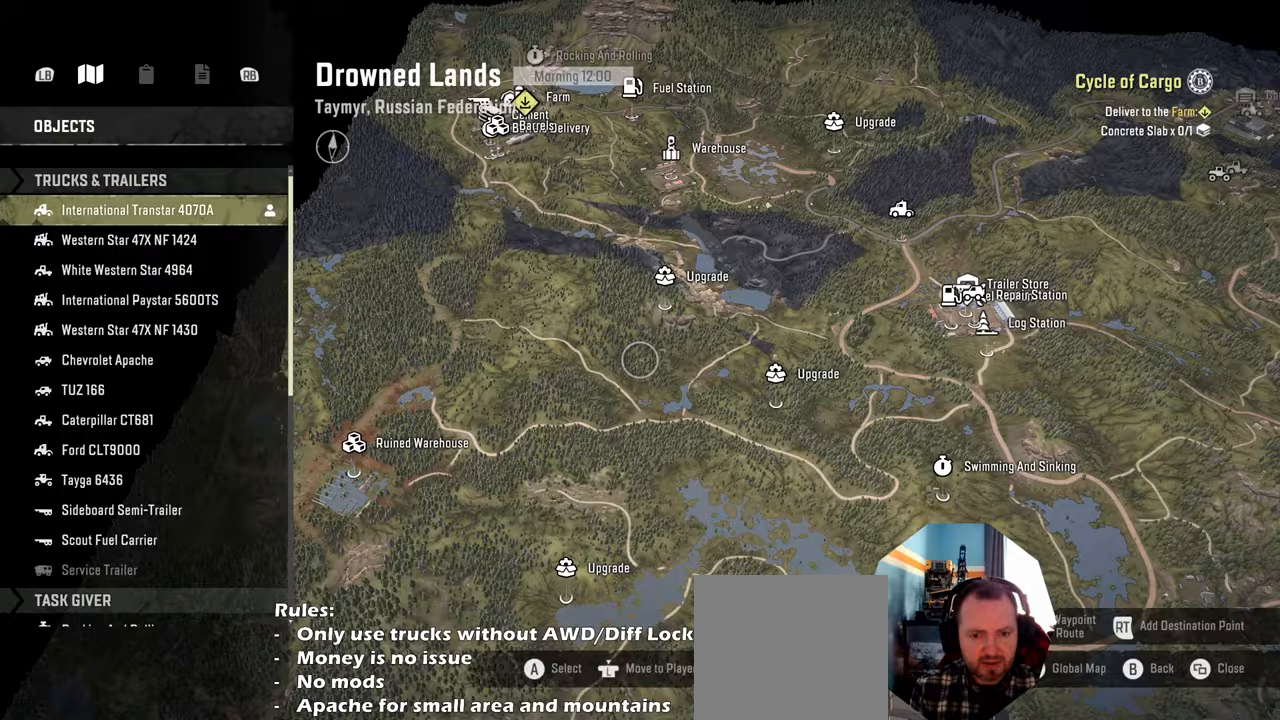
{"buttons": [], "left_stick": "right", "right_stick": "up", "events": [[34, "left_stick", "right"], [134, "right_stick", "up"]]}
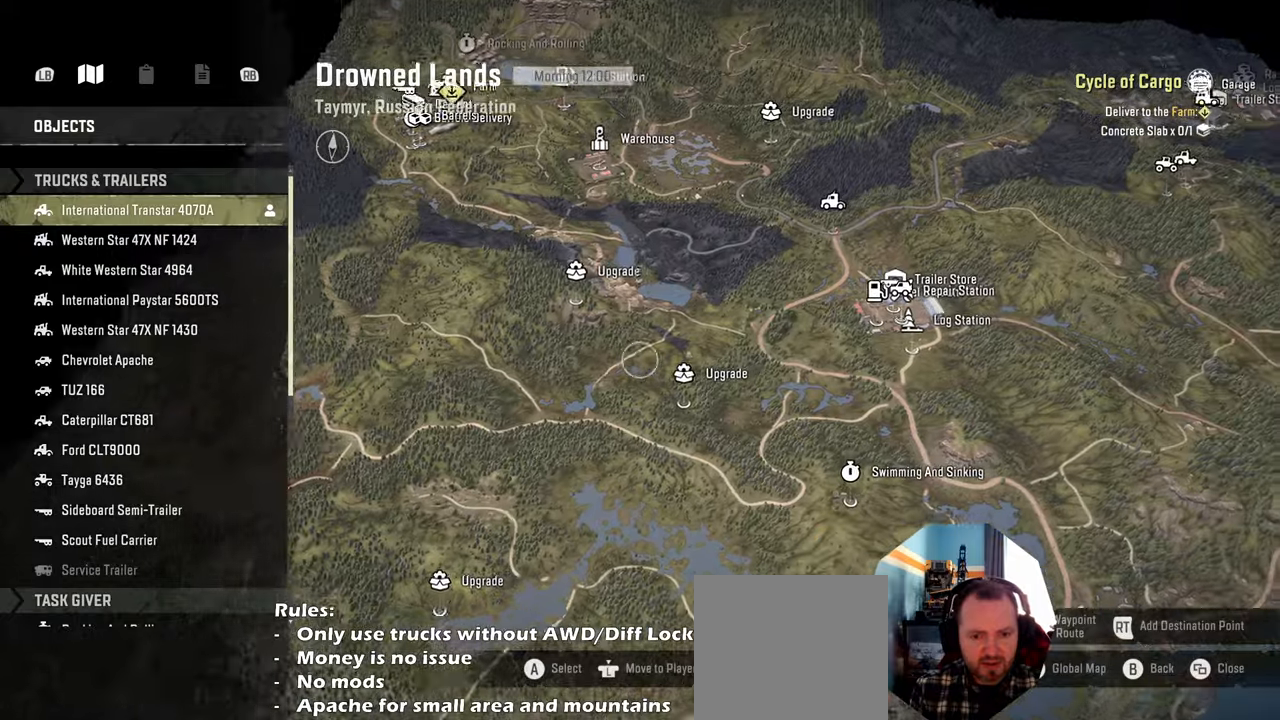
{"buttons": [], "left_stick": "down-right", "right_stick": "up", "events": [[34, "left_stick", "down-right"]]}
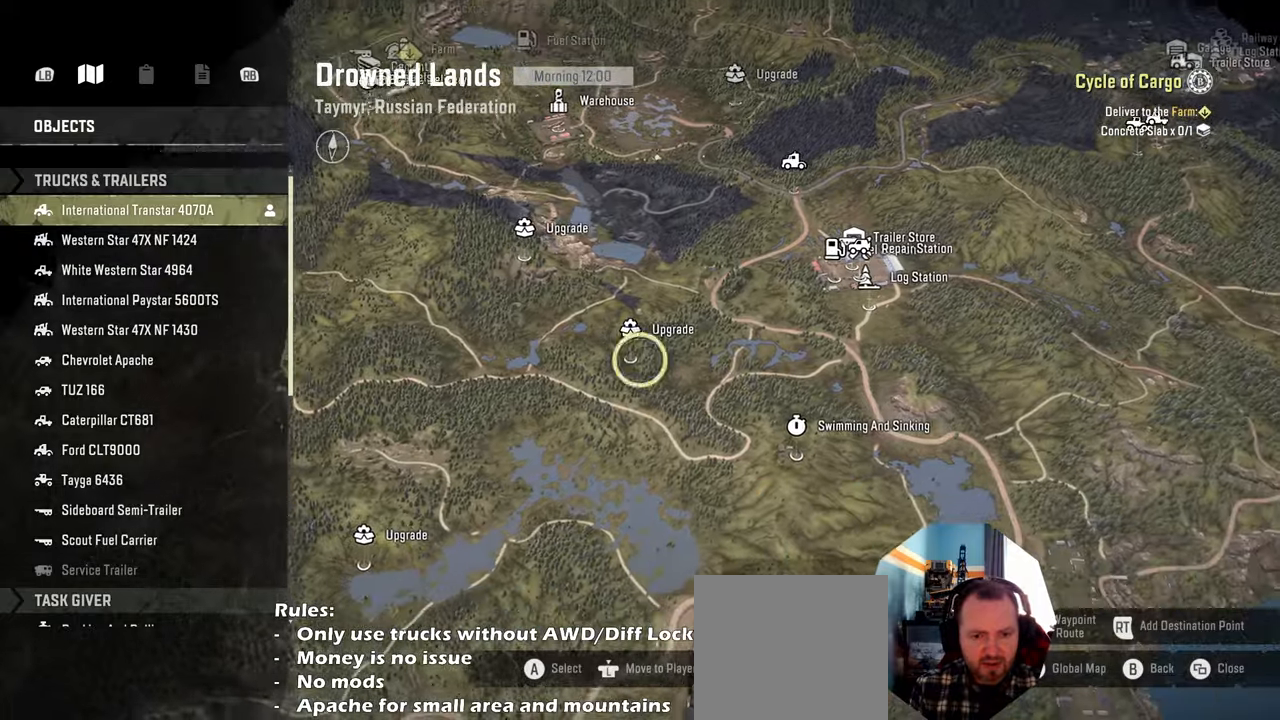
{"buttons": [], "left_stick": "down-right", "right_stick": "up", "events": [[167, "left_stick", "down"], [400, "left_stick", "down-right"]]}
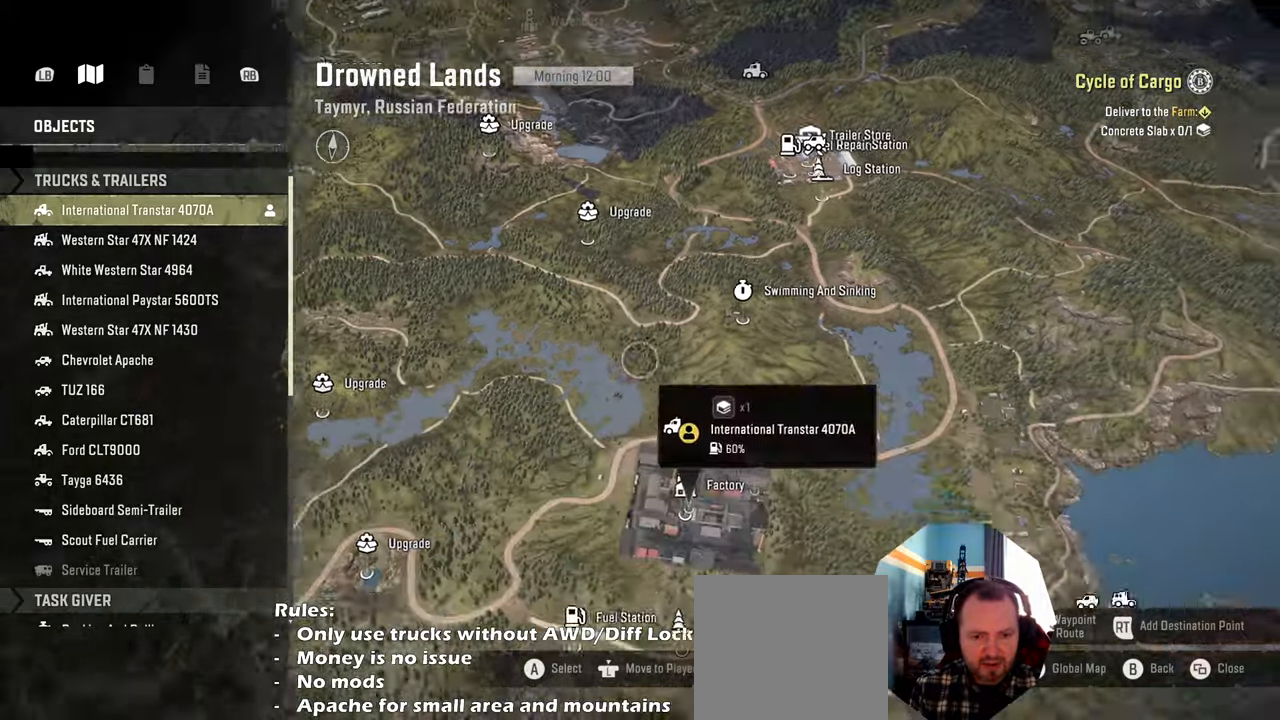
{"buttons": [], "left_stick": "right", "right_stick": "up-left", "events": [[234, "right_stick", "up-left"], [334, "left_stick", "right"]]}
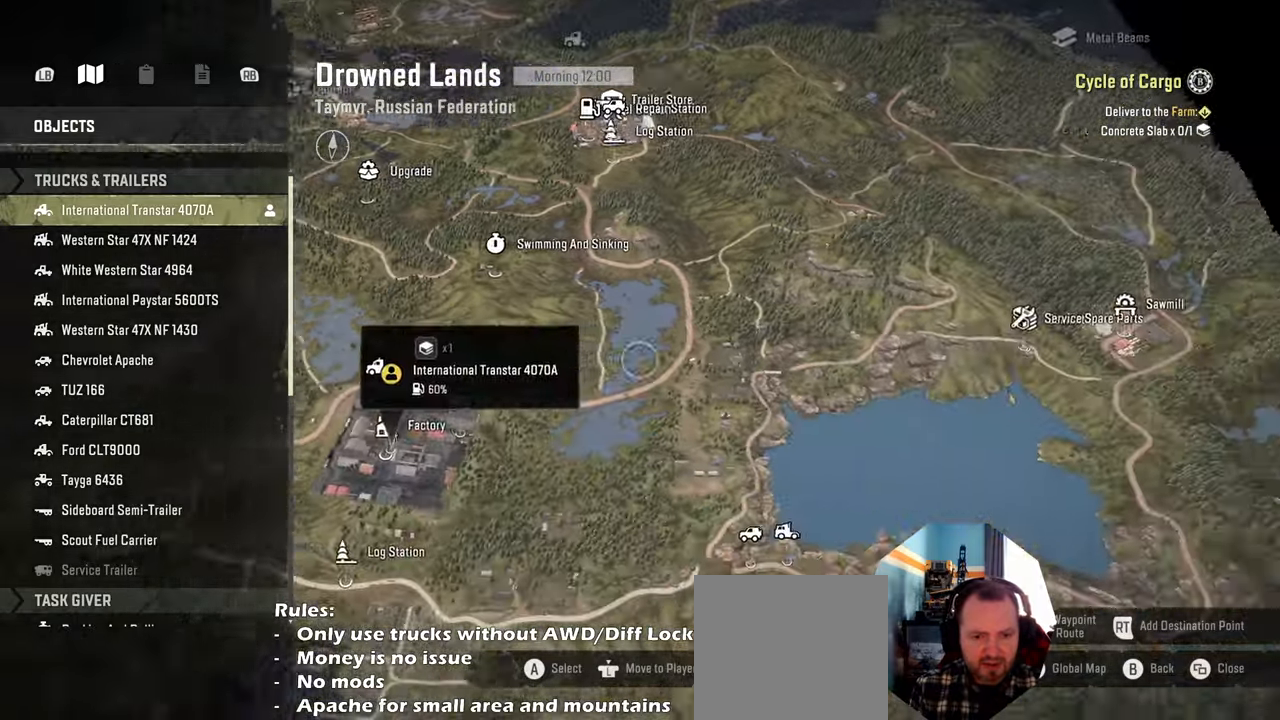
{"buttons": [], "left_stick": "up", "right_stick": "center", "events": [[34, "right_stick", "left"], [134, "left_stick", "up"], [200, "left_stick", "up-left"], [500, "left_stick", "up"], [500, "right_stick", "center"]]}
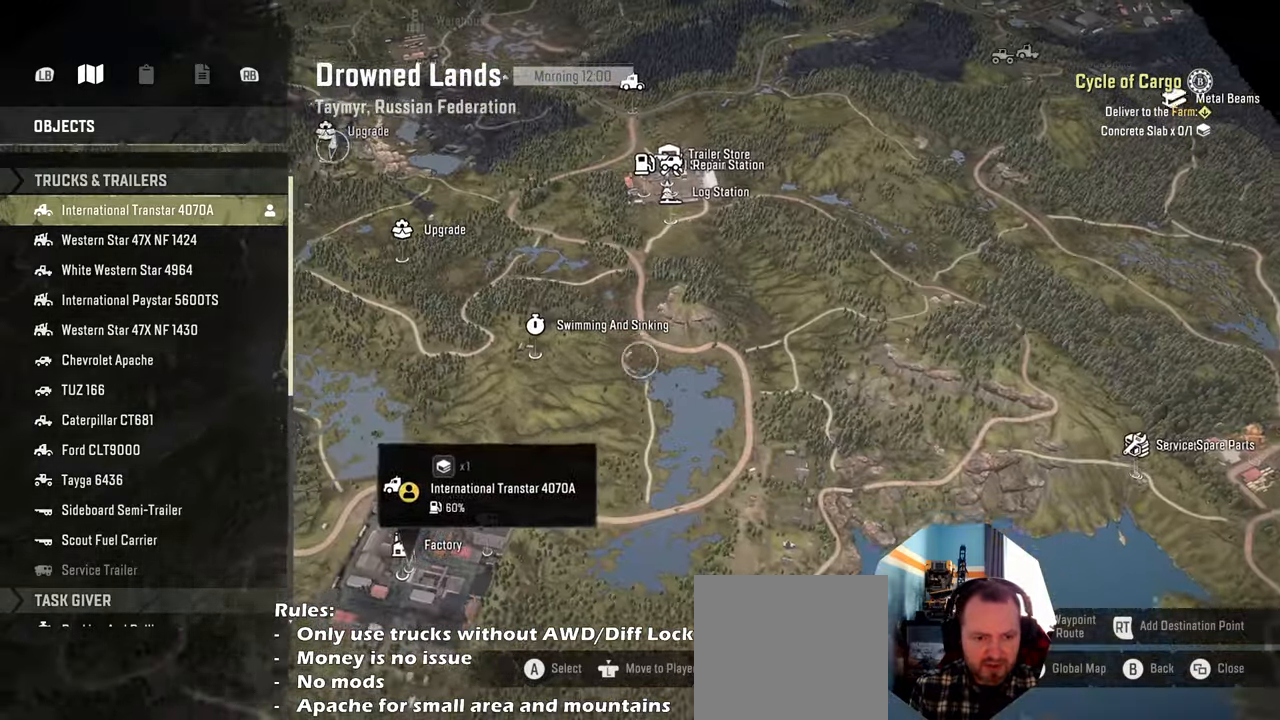
{"buttons": [], "left_stick": "center", "right_stick": "center", "events": [[267, "left_stick", "center"]]}
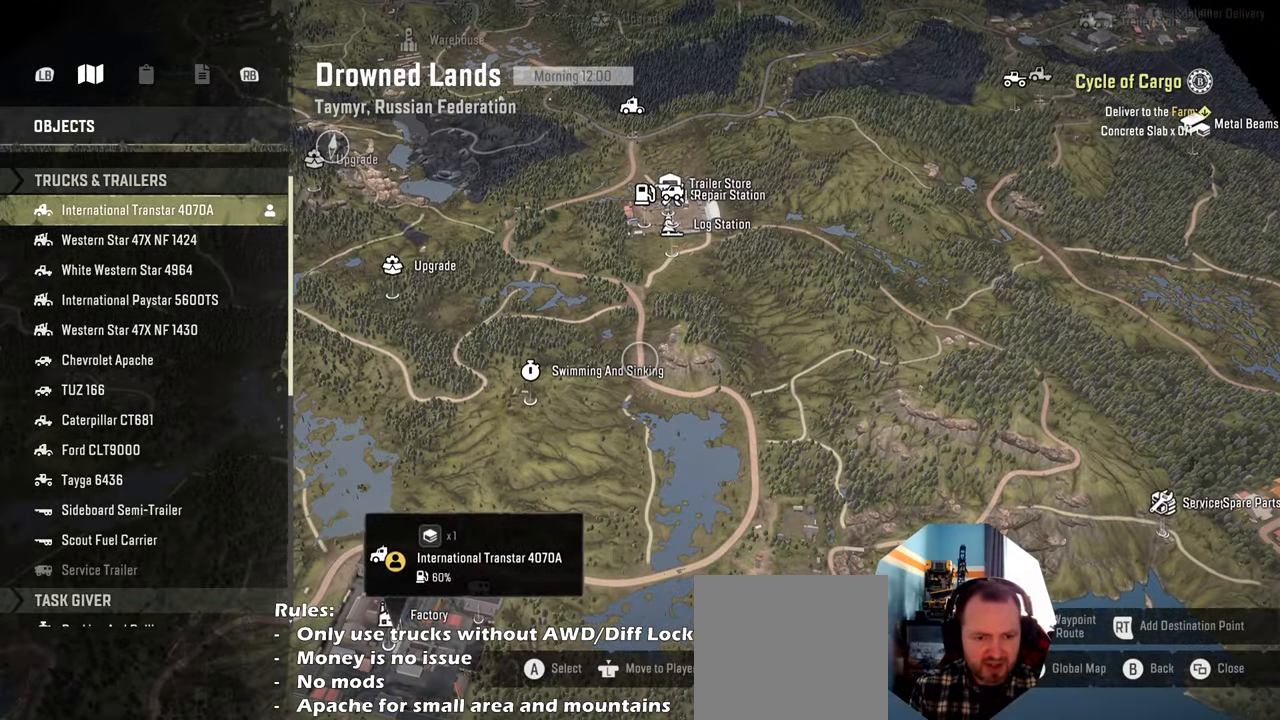
{"buttons": [], "left_stick": "up", "right_stick": "center", "events": [[134, "left_stick", "up-left"], [200, "left_stick", "center"], [267, "left_stick", "up-left"], [467, "left_stick", "up"]]}